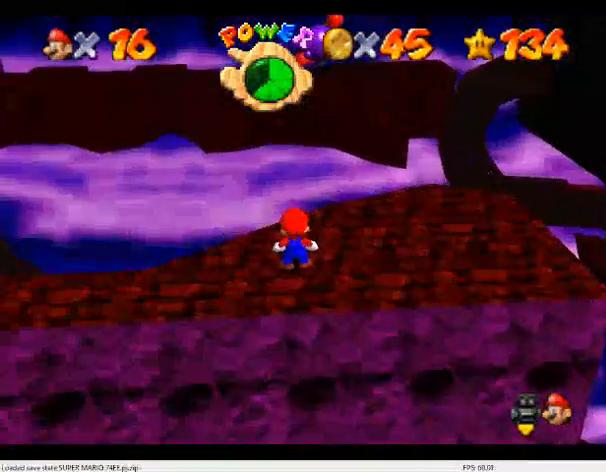
Gameplay with a controller (Nintendo layout); each line is a JSON object with the inputs held at the frame after it. "events" lists button and stick changes between this image and that frame as [ms after this image, input, new state], when the widget could be followed in between. Not read: L3 R3.
{"buttons": [], "left_stick": "center", "events": []}
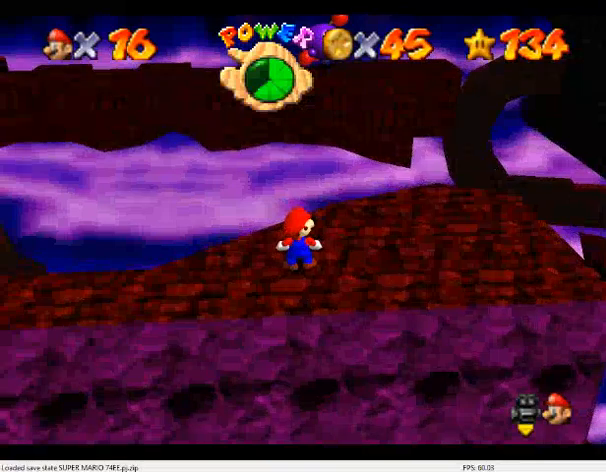
{"buttons": [], "left_stick": "center", "events": []}
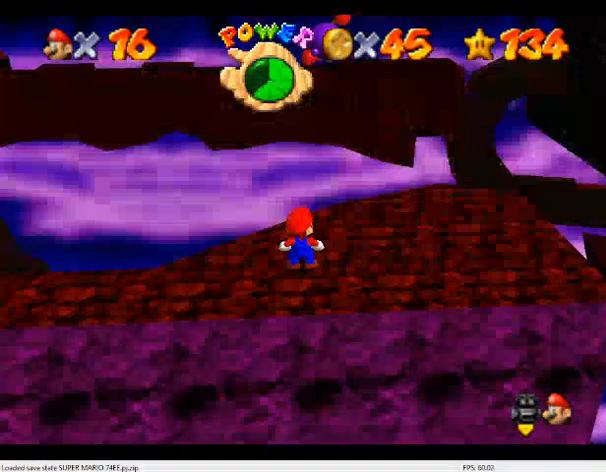
{"buttons": [], "left_stick": "center", "events": []}
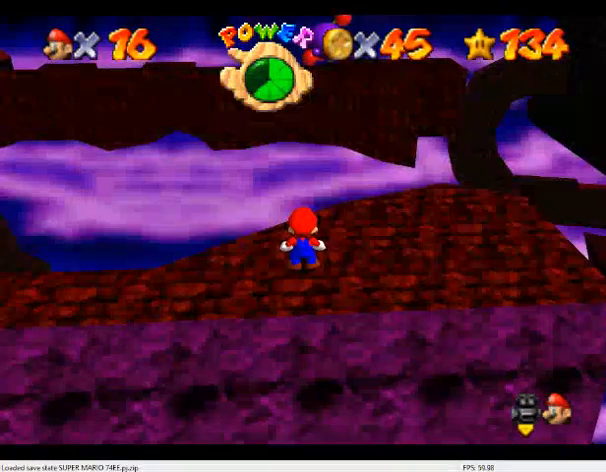
{"buttons": [], "left_stick": "center", "events": []}
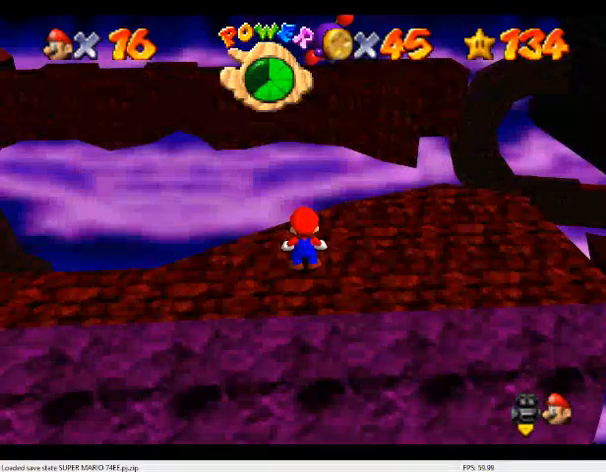
{"buttons": [], "left_stick": "center", "events": []}
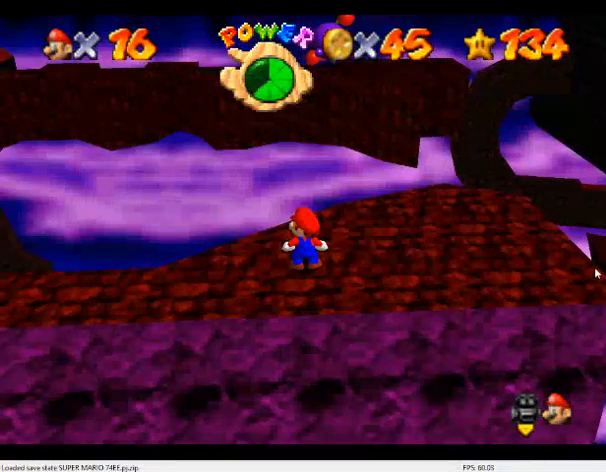
{"buttons": [], "left_stick": "up-left", "events": [[500, "left_stick", "up-left"]]}
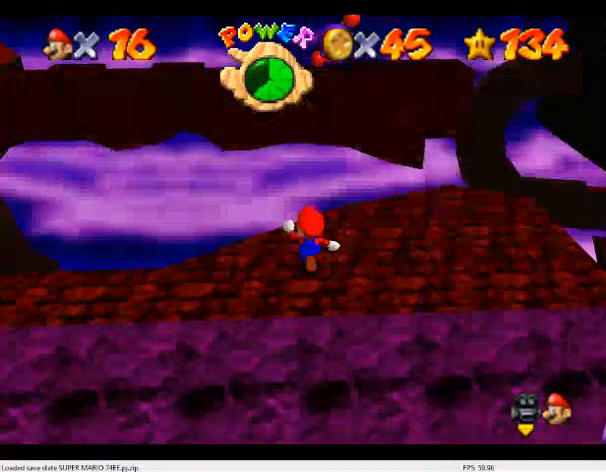
{"buttons": ["A"], "left_stick": "center", "events": [[67, "left_stick", "center"], [367, "left_stick", "up"], [433, "left_stick", "center"], [500, "A", "down"]]}
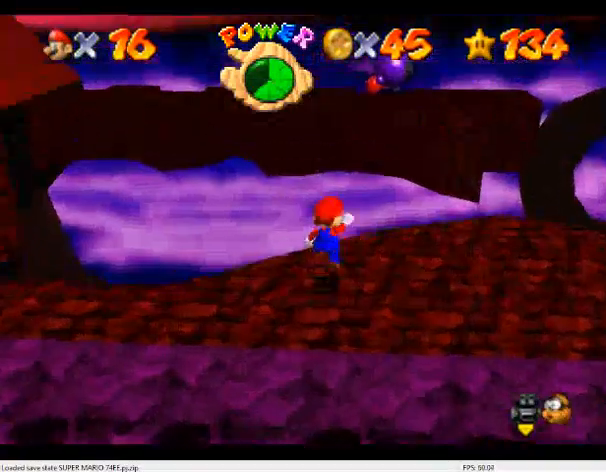
{"buttons": ["R1"], "left_stick": "center", "events": [[67, "A", "up"], [167, "left_stick", "down"], [367, "left_stick", "center"], [500, "R1", "down"]]}
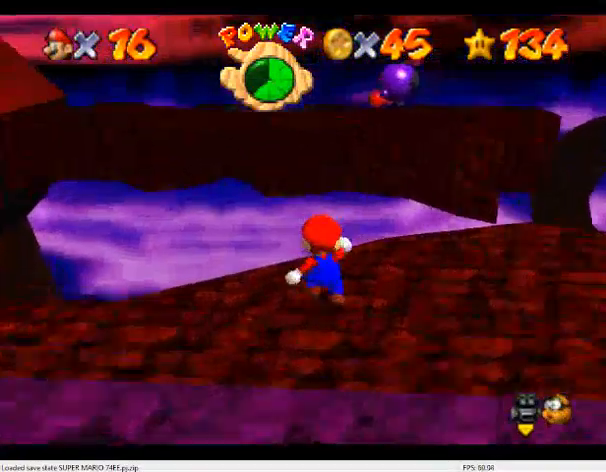
{"buttons": [], "left_stick": "down-right", "events": [[33, "C_DOWN", "down"], [167, "R1", "up"], [200, "C_DOWN", "up"], [400, "A", "down"], [500, "A", "up"], [500, "left_stick", "down-right"]]}
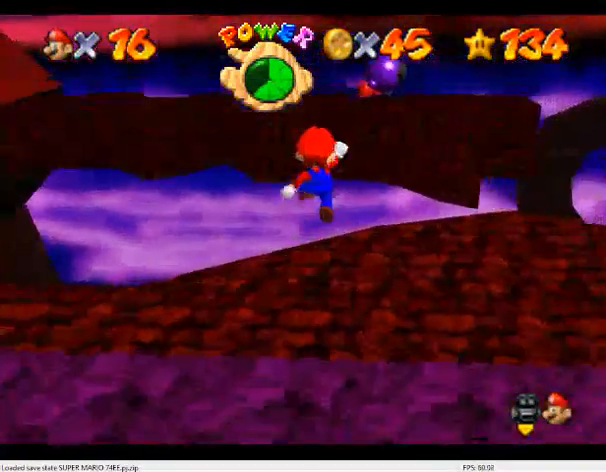
{"buttons": [], "left_stick": "center", "events": [[333, "left_stick", "center"]]}
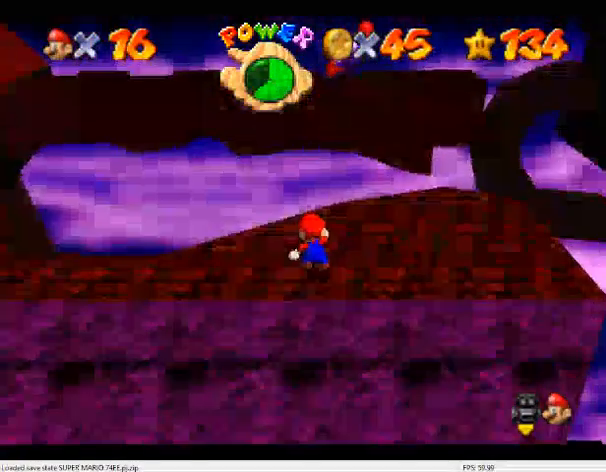
{"buttons": [], "left_stick": "center", "events": []}
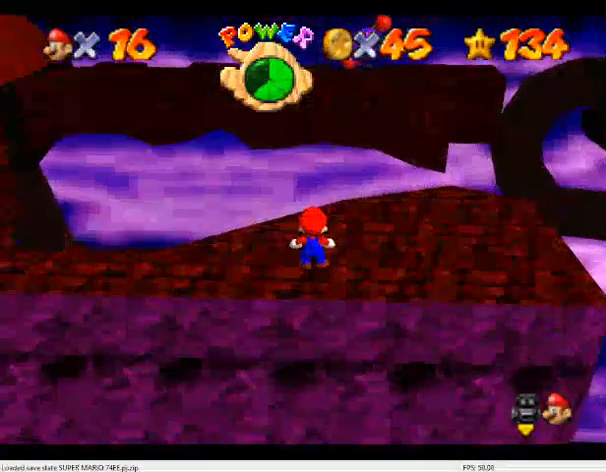
{"buttons": [], "left_stick": "down-left", "events": [[100, "left_stick", "down"], [233, "A", "down"], [367, "A", "up"], [433, "left_stick", "down-left"]]}
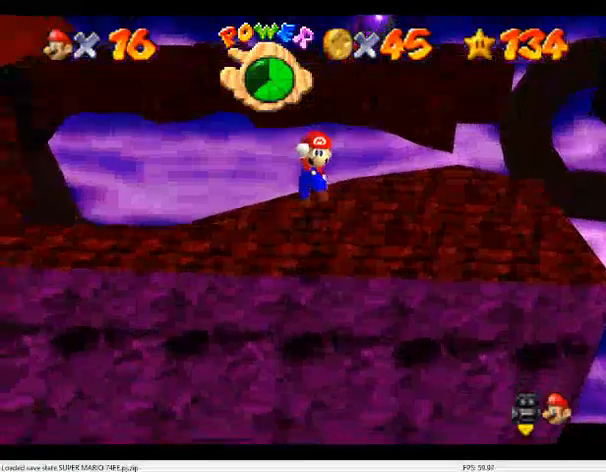
{"buttons": ["A"], "left_stick": "down", "events": [[67, "left_stick", "center"], [233, "left_stick", "down"], [467, "A", "down"]]}
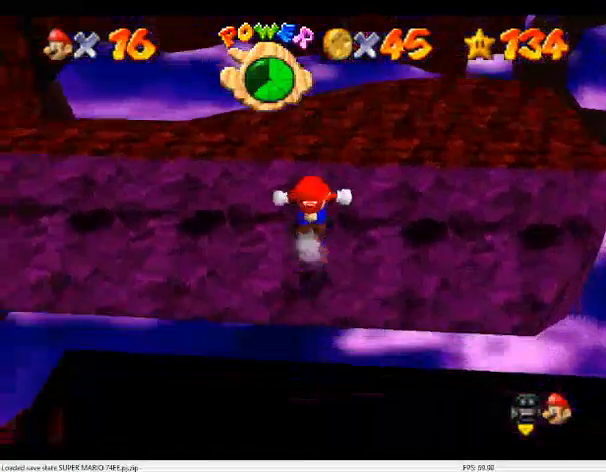
{"buttons": ["A"], "left_stick": "up", "events": [[233, "left_stick", "center"], [400, "left_stick", "up"]]}
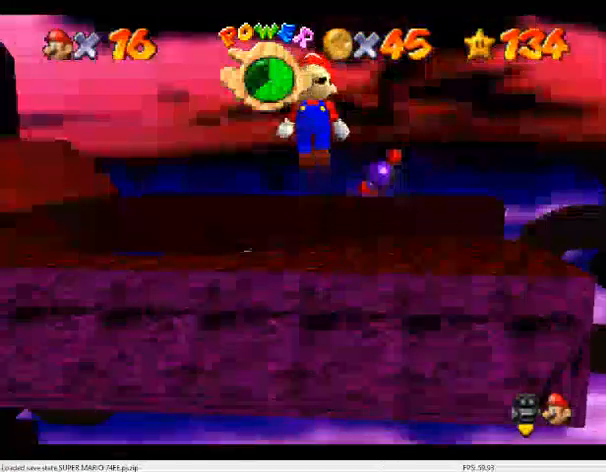
{"buttons": ["A"], "left_stick": "up", "events": []}
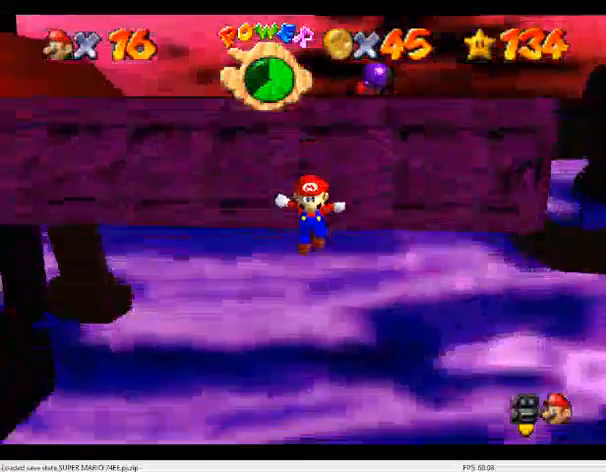
{"buttons": ["A"], "left_stick": "up", "events": []}
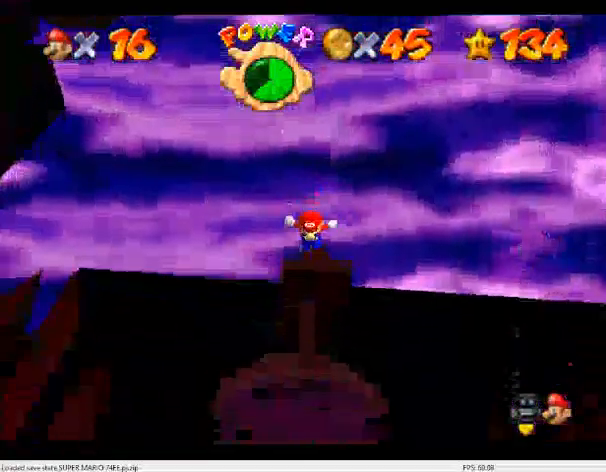
{"buttons": [], "left_stick": "center", "events": [[333, "B", "down"], [433, "A", "up"], [433, "left_stick", "center"], [467, "B", "up"]]}
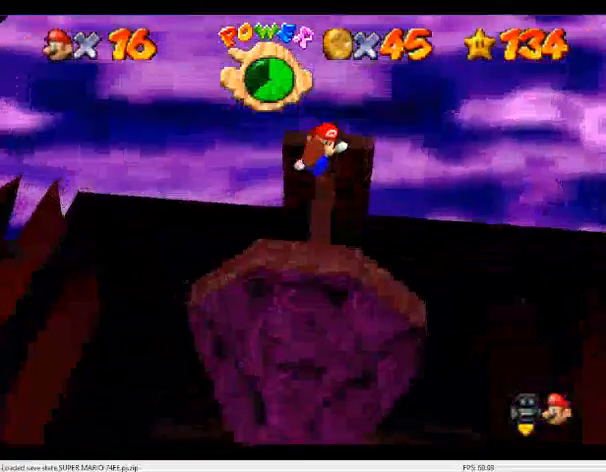
{"buttons": [], "left_stick": "center", "events": [[100, "left_stick", "down-left"], [233, "left_stick", "center"], [400, "left_stick", "up-left"], [500, "left_stick", "center"]]}
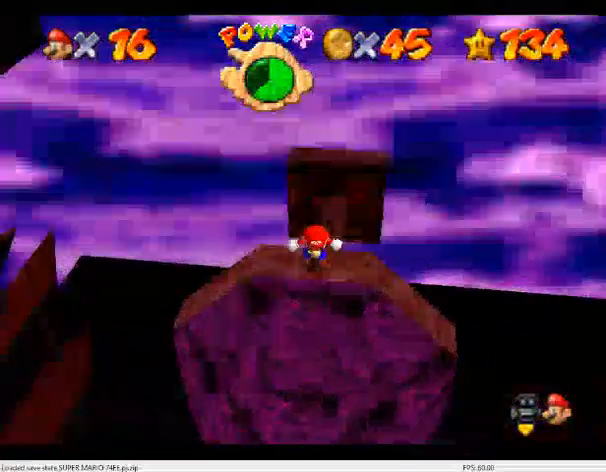
{"buttons": ["C_RIGHT"], "left_stick": "center", "events": [[67, "A", "down"], [67, "left_stick", "down"], [167, "A", "up"], [300, "left_stick", "center"], [367, "C_RIGHT", "down"]]}
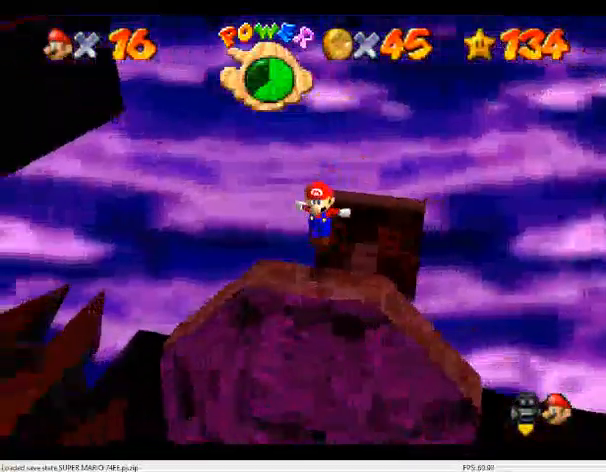
{"buttons": ["C_DOWN", "C_RIGHT"], "left_stick": "center", "events": [[33, "C_RIGHT", "up"], [67, "C_RIGHT", "down"], [100, "C_DOWN", "down"], [167, "C_DOWN", "up"], [167, "C_RIGHT", "up"], [267, "C_DOWN", "down"], [267, "C_RIGHT", "down"], [367, "C_DOWN", "up"], [367, "C_RIGHT", "up"], [433, "C_RIGHT", "down"], [467, "C_DOWN", "down"]]}
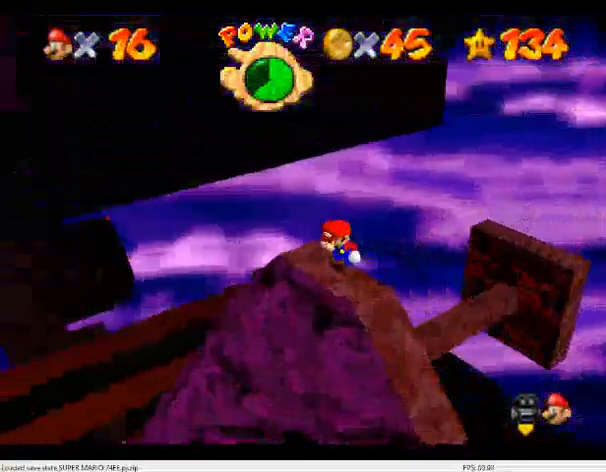
{"buttons": [], "left_stick": "center", "events": [[67, "C_DOWN", "up"], [67, "C_RIGHT", "up"], [133, "C_RIGHT", "down"], [167, "C_DOWN", "down"], [233, "C_DOWN", "up"], [233, "C_RIGHT", "up"], [333, "C_DOWN", "down"], [333, "C_RIGHT", "down"], [433, "C_DOWN", "up"], [433, "C_RIGHT", "up"]]}
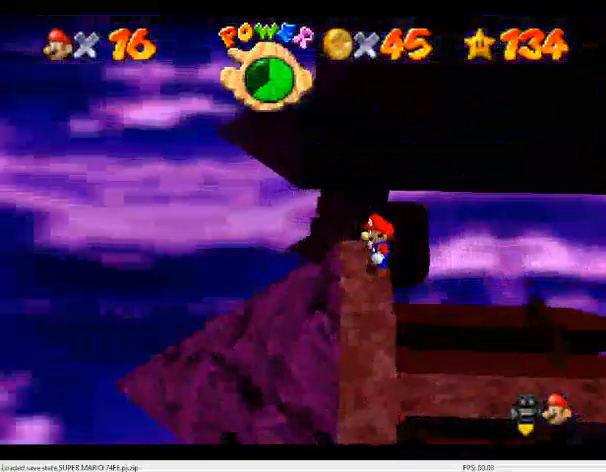
{"buttons": ["C_DOWN", "C_RIGHT"], "left_stick": "center", "events": [[33, "C_DOWN", "down"], [33, "C_RIGHT", "down"], [133, "C_DOWN", "up"], [133, "C_RIGHT", "up"], [233, "C_RIGHT", "down"], [300, "C_DOWN", "down"], [333, "C_DOWN", "up"], [333, "C_RIGHT", "up"], [433, "C_DOWN", "down"], [433, "C_RIGHT", "down"]]}
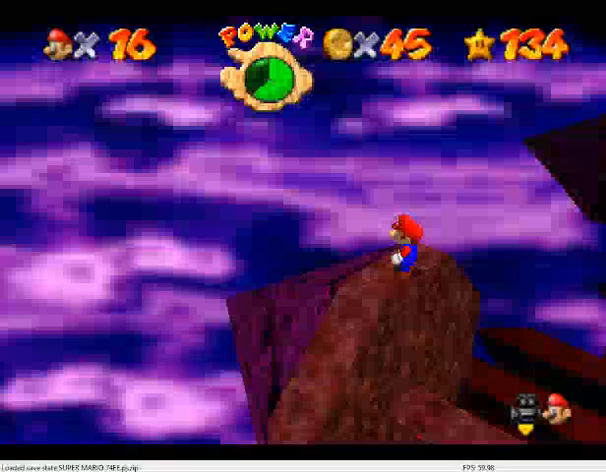
{"buttons": [], "left_stick": "center", "events": [[33, "C_DOWN", "up"], [33, "C_RIGHT", "up"], [100, "C_RIGHT", "down"], [133, "C_DOWN", "down"], [233, "C_DOWN", "up"], [233, "C_RIGHT", "up"], [300, "C_DOWN", "down"], [300, "C_RIGHT", "down"], [400, "C_DOWN", "up"], [400, "C_RIGHT", "up"]]}
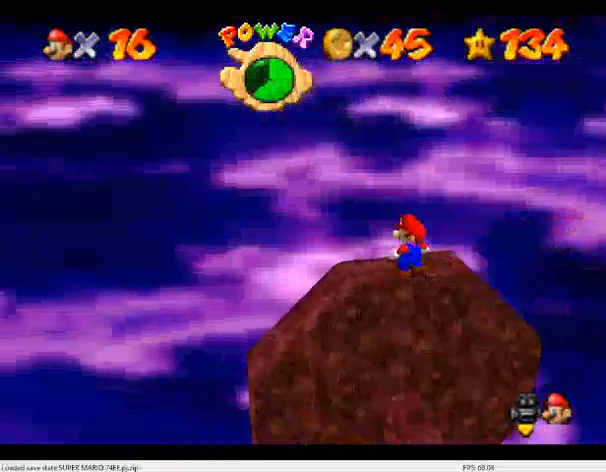
{"buttons": ["A"], "left_stick": "down", "events": [[200, "left_stick", "down"], [267, "A", "down"], [333, "left_stick", "center"], [433, "left_stick", "down"]]}
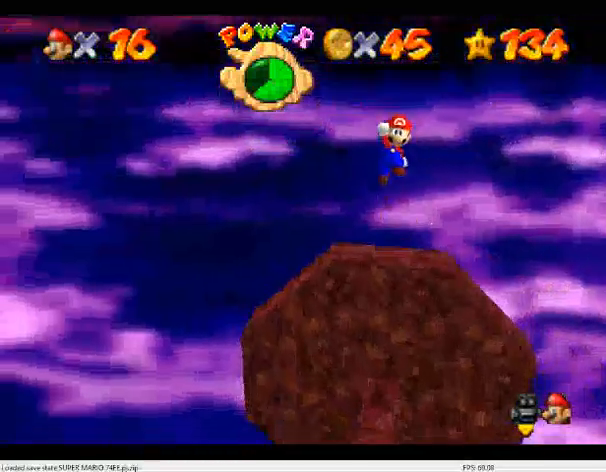
{"buttons": [], "left_stick": "center", "events": [[67, "left_stick", "center"], [167, "left_stick", "up"], [300, "A", "up"], [367, "left_stick", "center"]]}
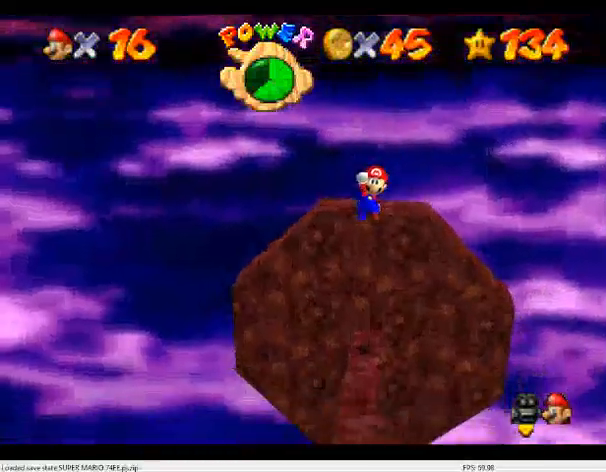
{"buttons": [], "left_stick": "center", "events": [[67, "left_stick", "up-right"], [133, "left_stick", "up"], [267, "left_stick", "center"]]}
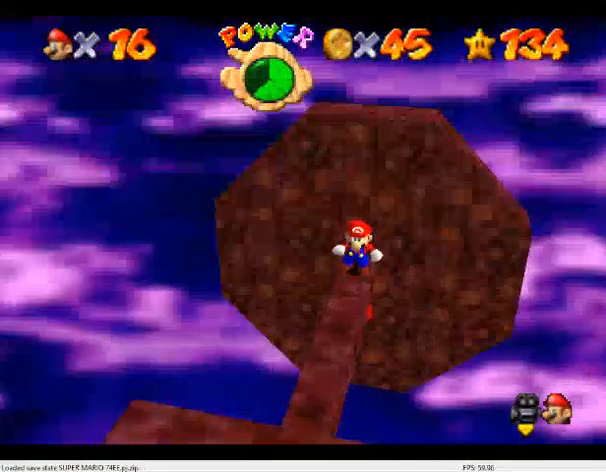
{"buttons": ["A"], "left_stick": "center", "events": [[100, "A", "down"], [133, "left_stick", "up-right"], [333, "left_stick", "right"], [433, "left_stick", "center"]]}
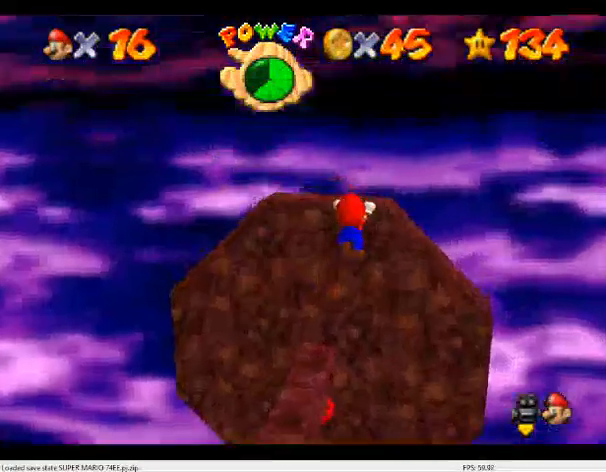
{"buttons": ["A"], "left_stick": "center", "events": [[167, "left_stick", "right"], [300, "A", "up"], [300, "left_stick", "center"], [467, "A", "down"]]}